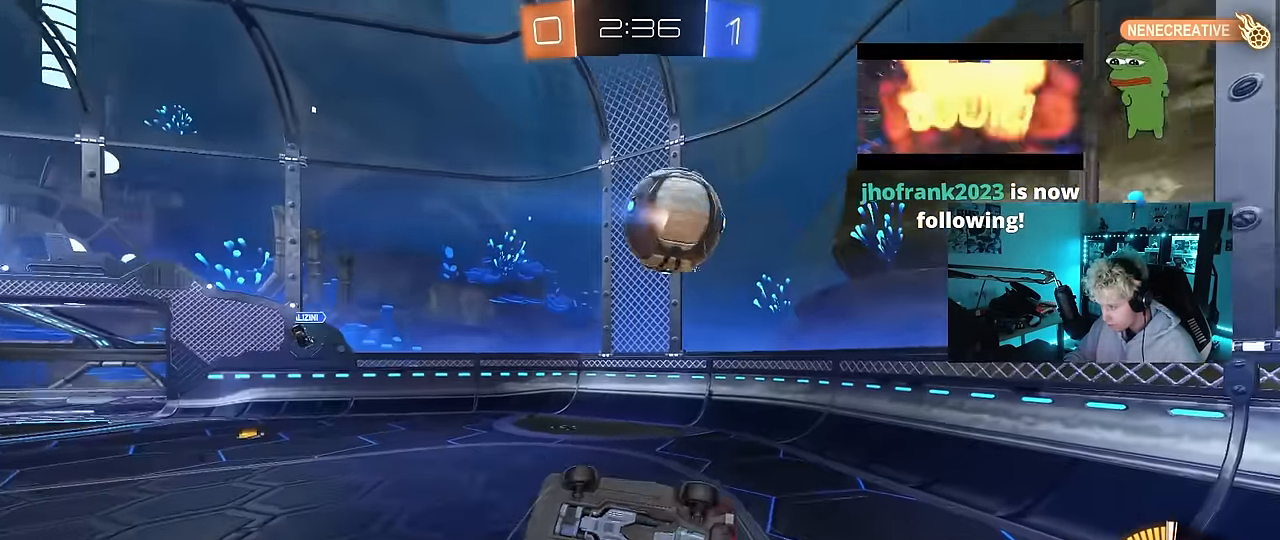
Gameplay with keyboard and mouse; each line is a JSON object with the keys and mouse buttons held at the frame after it. "events" lists presses ("down") and releases ("up") of "1", "2", "3", "4", "5", "a", "alt", "c", "caps_lock", "ctrl", "d", "e", "f", "g", "q", "r", "s", "shift", "space", "t", "v", "w", "x", "z", "mouse_left", "mouse_wheel" and "mouse_right" between this image and that frame as [ms after this image, input, new state], when the widget could be followed in between. "mouse_left", "mouse_wheel", "mouse_right" = the "left", "wheel", "right" buttons of the "mouse" list. No other keys are recorded. "wheel" means that the mouse wheel is clicked or scrolled. "mouse_move" is the direction in which the mouse moves at that frame (one of eight, or "still"), when it could be read. Not read: tab.
{"keys": ["d", "s", "shift"], "mouse": [], "mouse_move": "still", "events": [[66, "shift", "up"], [150, "a", "down"], [350, "a", "up"], [350, "shift", "down"]]}
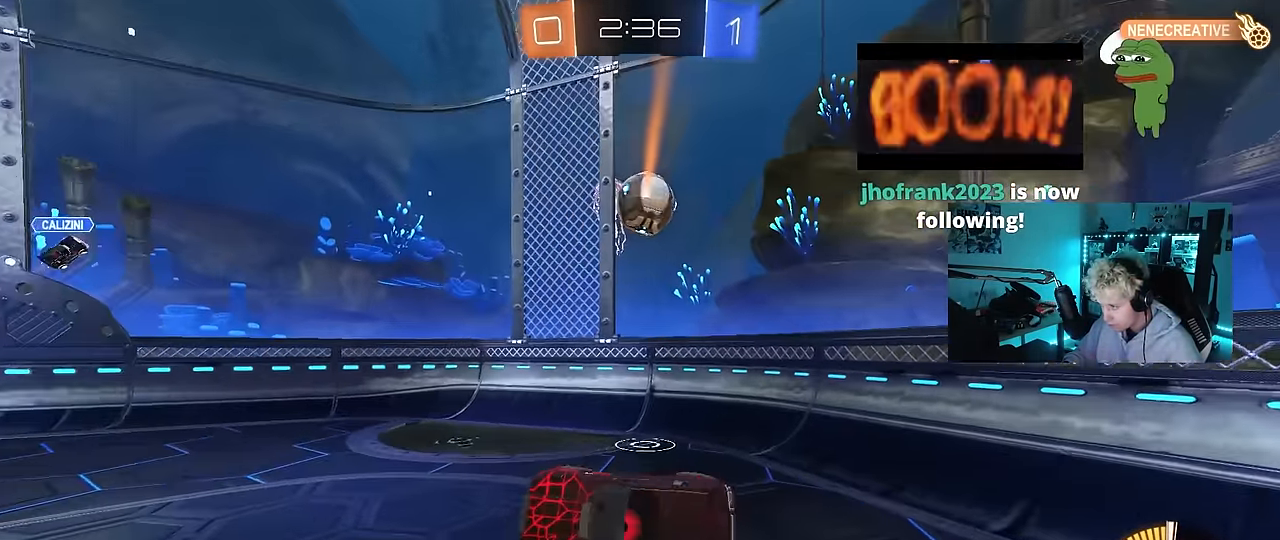
{"keys": ["a", "w"], "mouse": ["left"], "mouse_move": "still", "events": [[33, "s", "up"], [83, "d", "up"], [83, "shift", "up"], [116, "d", "down"], [266, "d", "up"], [316, "a", "down"], [316, "w", "down"], [400, "a", "up"], [450, "w", "up"], [500, "a", "down"], [500, "mouse_left", "down"], [500, "w", "down"]]}
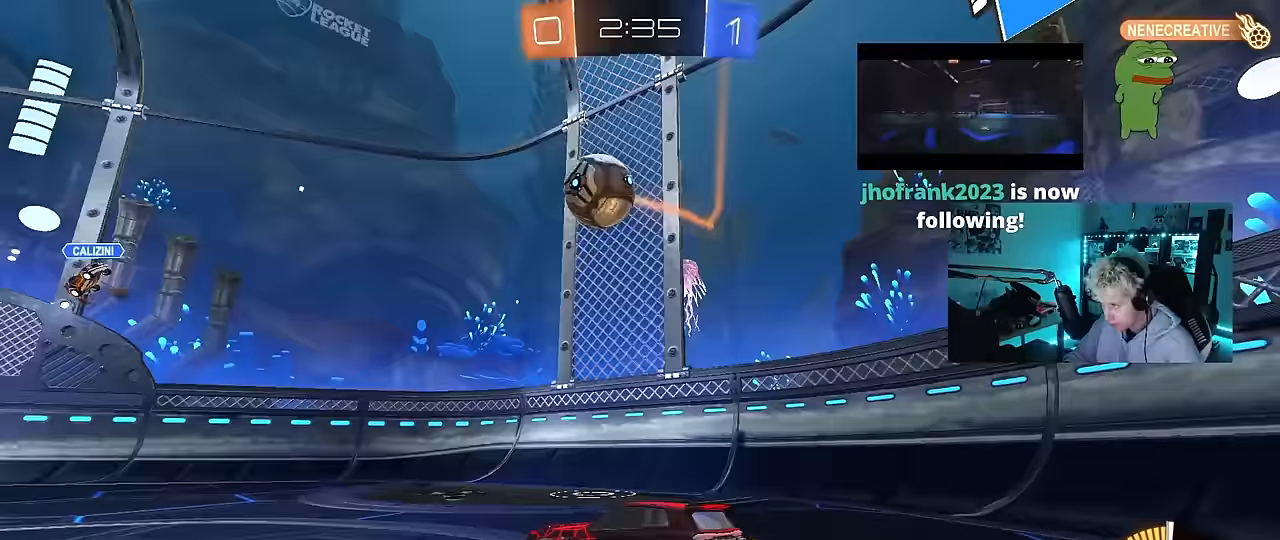
{"keys": ["w"], "mouse": [], "mouse_move": "still", "events": [[417, "mouse_left", "up"], [467, "a", "up"]]}
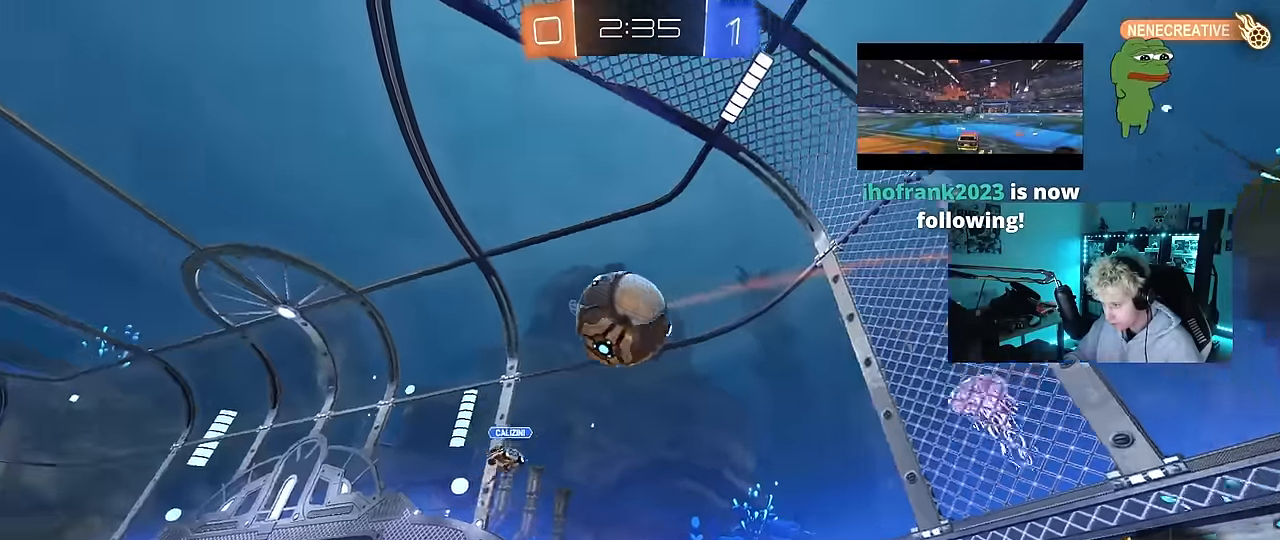
{"keys": ["d", "w"], "mouse": ["left"], "mouse_move": "still", "events": [[200, "d", "down"], [300, "d", "up"], [350, "mouse_left", "down"], [483, "d", "down"]]}
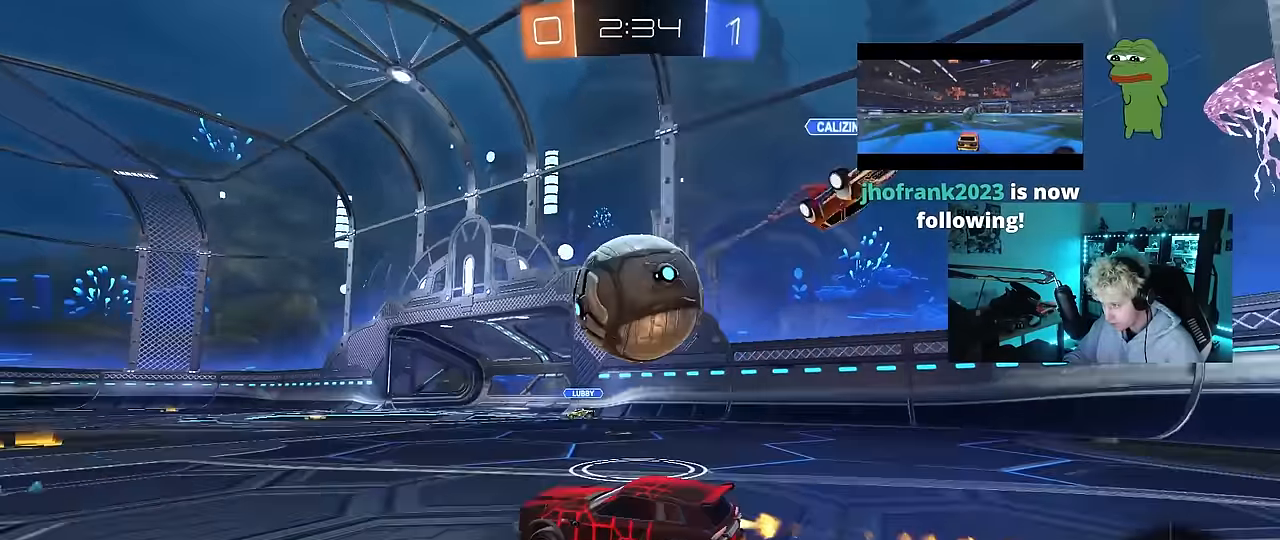
{"keys": ["d", "shift"], "mouse": [], "mouse_move": "up-right", "events": [[133, "mouse_left", "up"], [133, "w", "up"], [167, "mouse_right", "down"], [267, "mouse_right", "up"], [267, "shift", "down"], [317, "mouse_right", "down"], [450, "mouse_right", "up"]]}
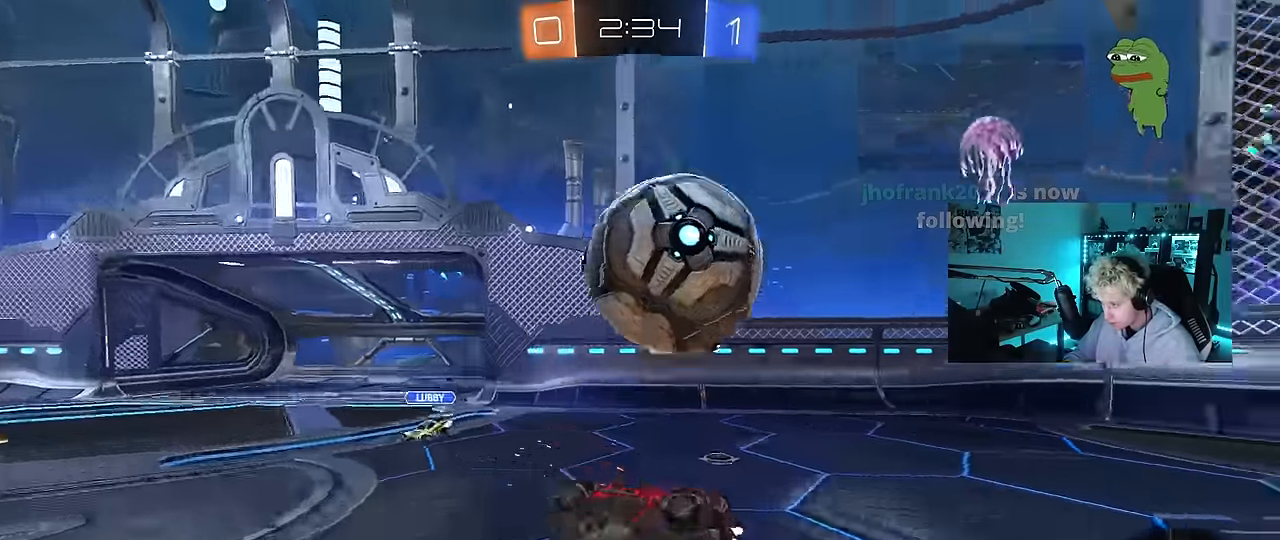
{"keys": [], "mouse": [], "mouse_move": "still", "events": [[333, "shift", "up"], [417, "d", "up"]]}
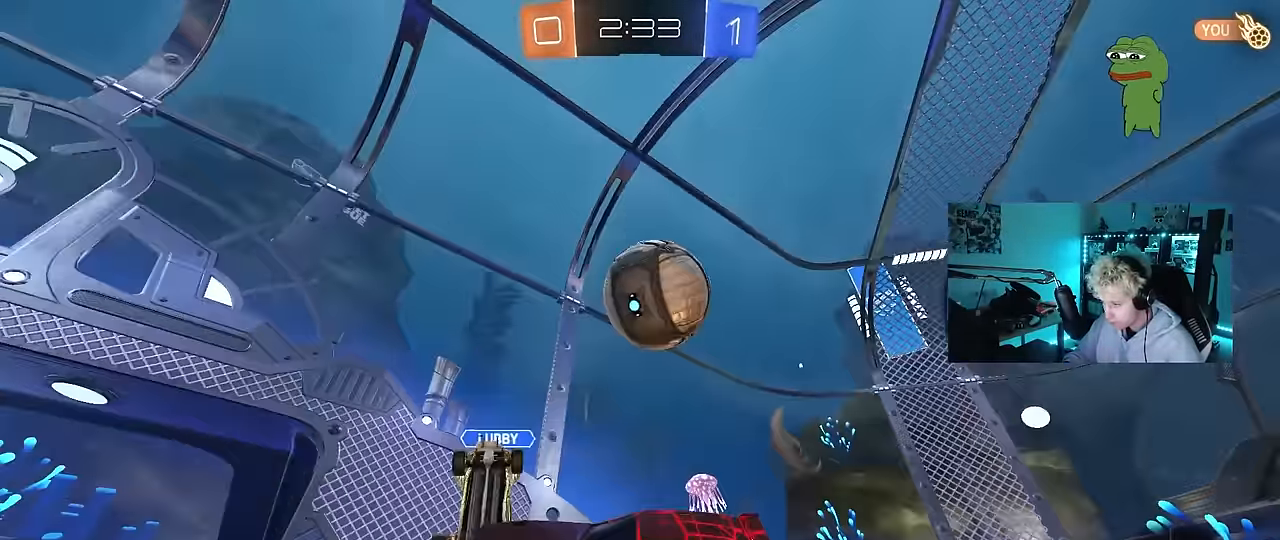
{"keys": ["d", "s"], "mouse": [], "mouse_move": "still", "events": [[17, "d", "down"], [100, "d", "up"], [250, "a", "down"], [250, "s", "down"], [300, "d", "down"], [350, "a", "up"]]}
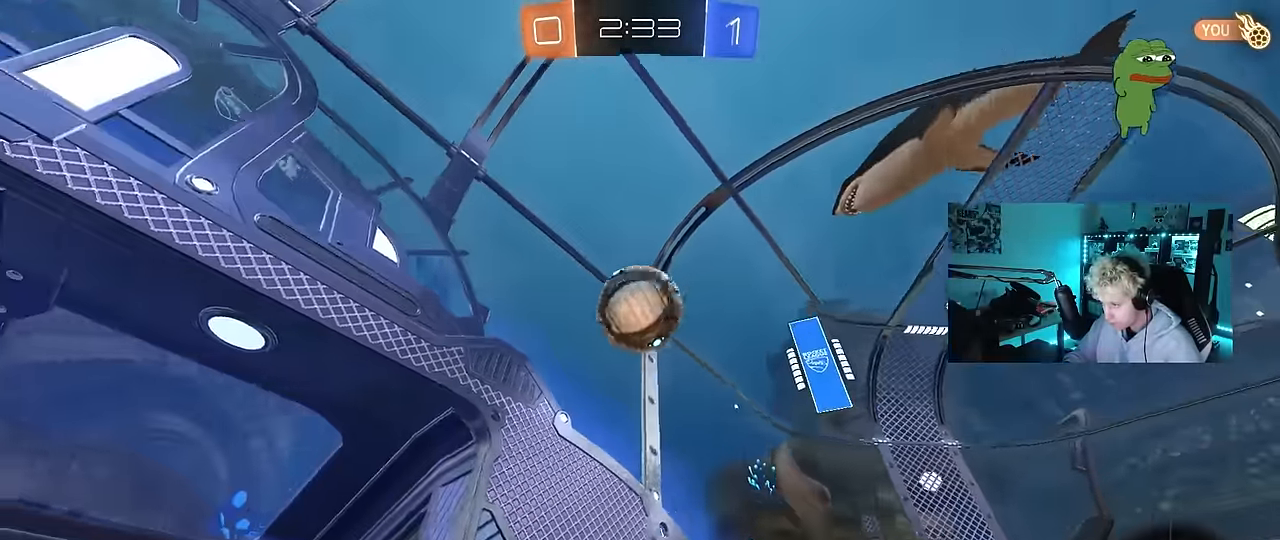
{"keys": ["a", "s", "shift"], "mouse": ["left", "right"], "mouse_move": "still", "events": [[33, "d", "up"], [167, "d", "down"], [217, "d", "up"], [267, "d", "down"], [267, "mouse_right", "down"], [317, "a", "down"], [367, "d", "up"], [367, "shift", "down"], [500, "mouse_left", "down"]]}
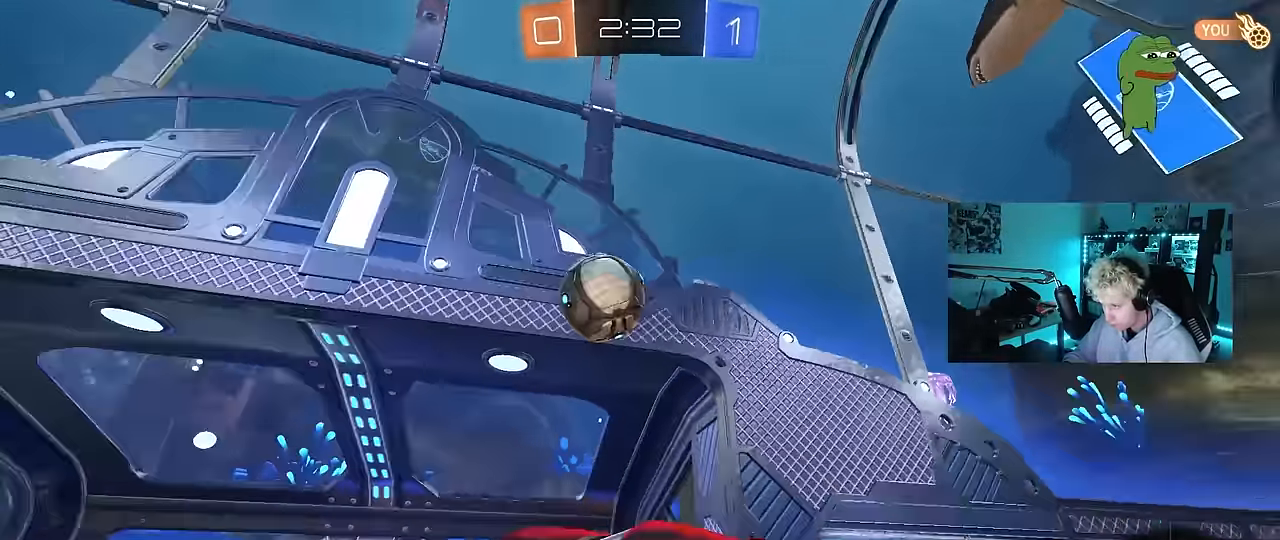
{"keys": ["w"], "mouse": ["left"], "mouse_move": "still", "events": [[50, "a", "up"], [50, "mouse_right", "up"], [50, "s", "up"], [50, "shift", "up"], [150, "d", "down"], [150, "w", "down"], [183, "a", "down"], [183, "d", "up"], [283, "d", "down"], [367, "a", "up"], [367, "d", "up"]]}
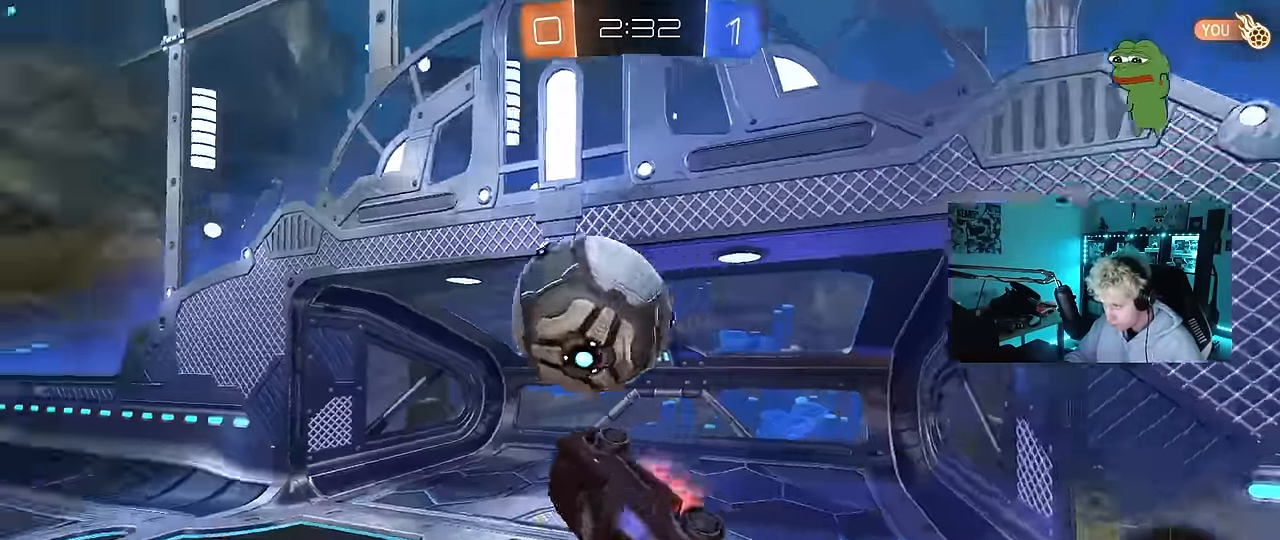
{"keys": ["s"], "mouse": [], "mouse_move": "up-left", "events": [[17, "mouse_right", "down"], [67, "s", "down"], [67, "shift", "down"], [67, "w", "up"], [100, "d", "down"], [200, "mouse_right", "up"], [350, "mouse_left", "up"], [383, "d", "up"], [483, "shift", "up"]]}
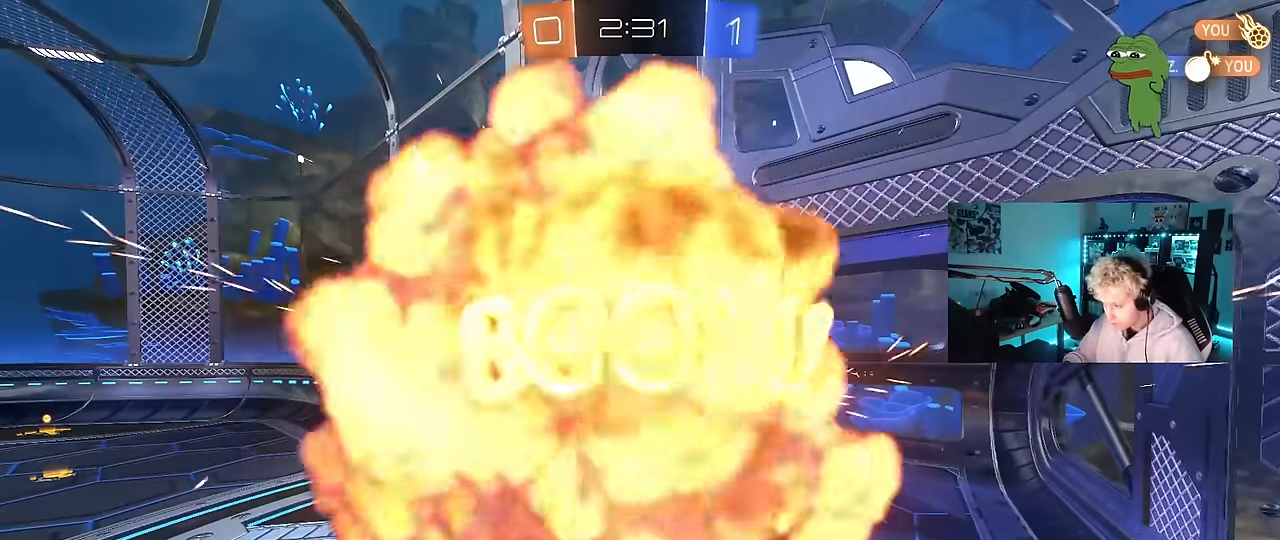
{"keys": [], "mouse": [], "mouse_move": "still", "events": [[217, "s", "up"]]}
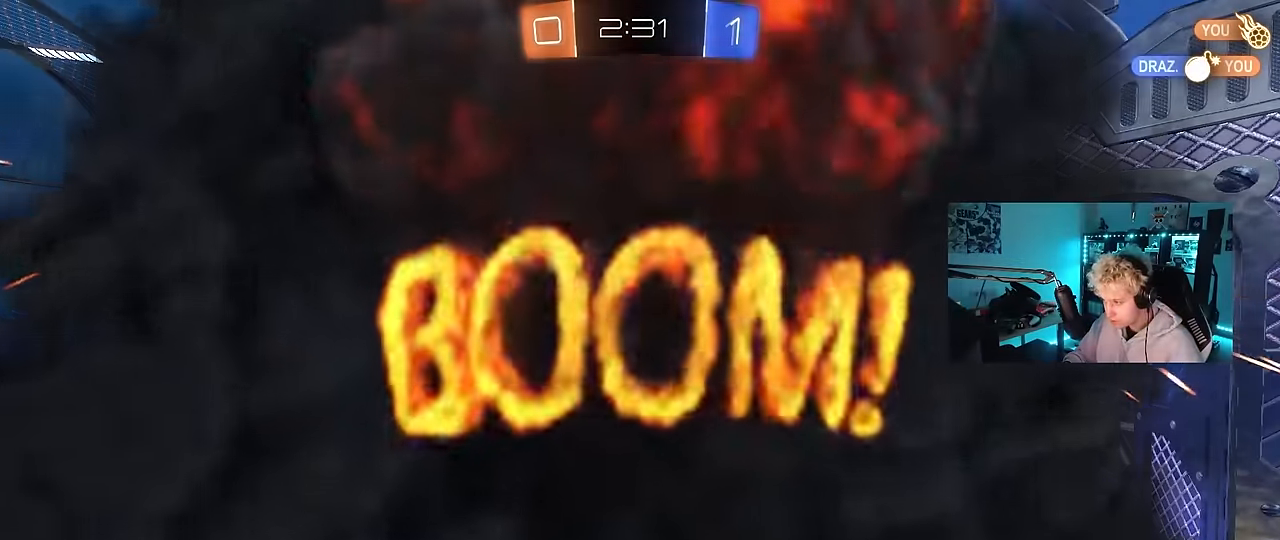
{"keys": [], "mouse": [], "mouse_move": "still", "events": []}
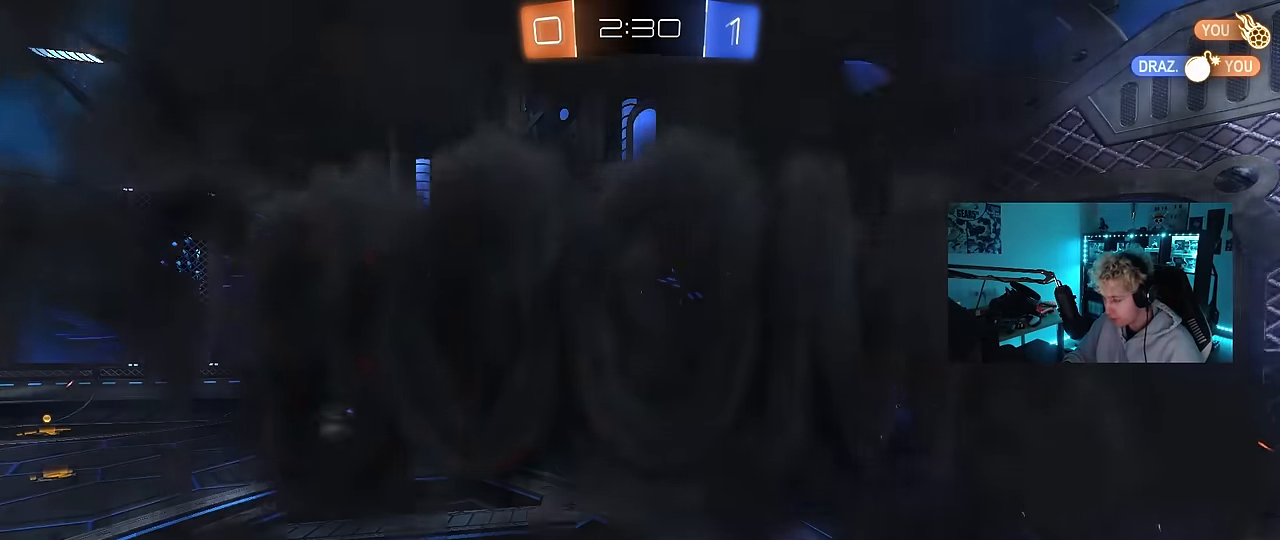
{"keys": [], "mouse": [], "mouse_move": "still", "events": []}
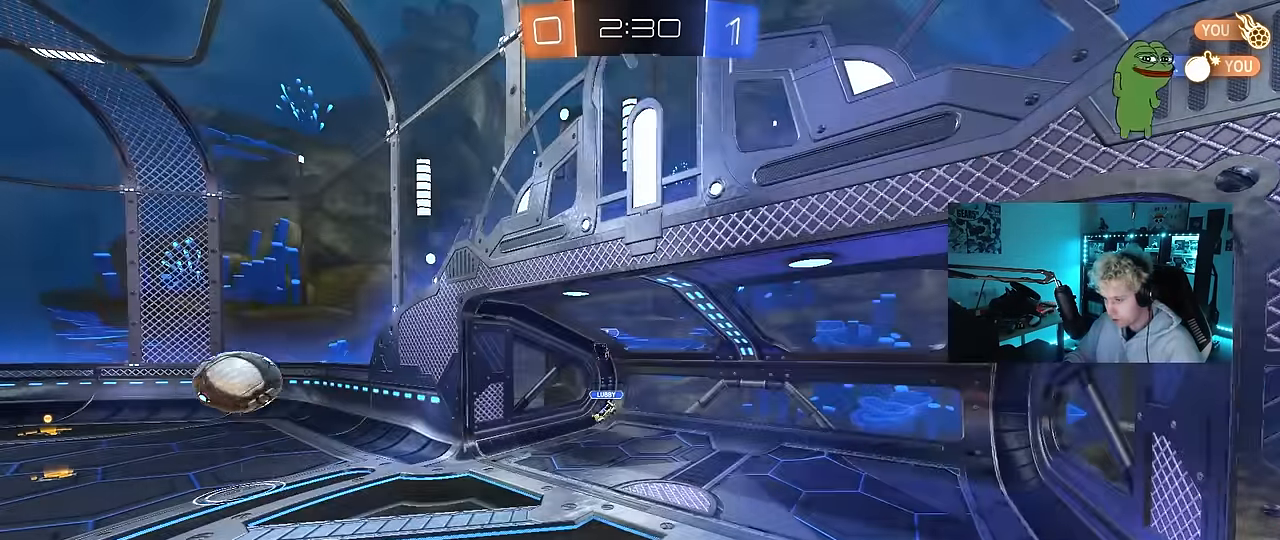
{"keys": [], "mouse": [], "mouse_move": "still", "events": []}
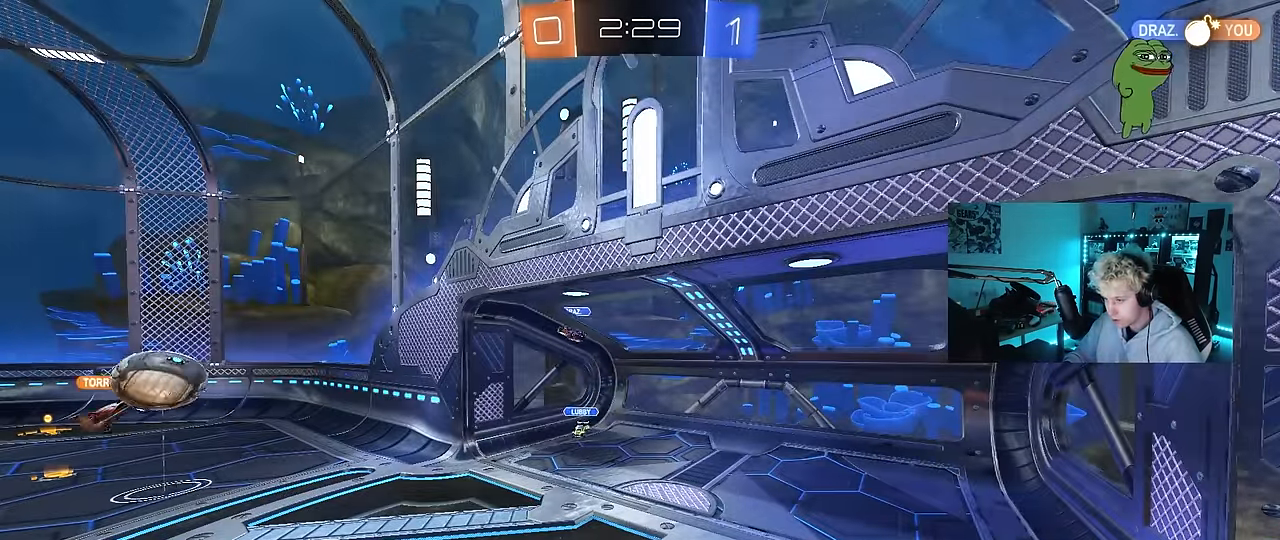
{"keys": [], "mouse": [], "mouse_move": "still", "events": []}
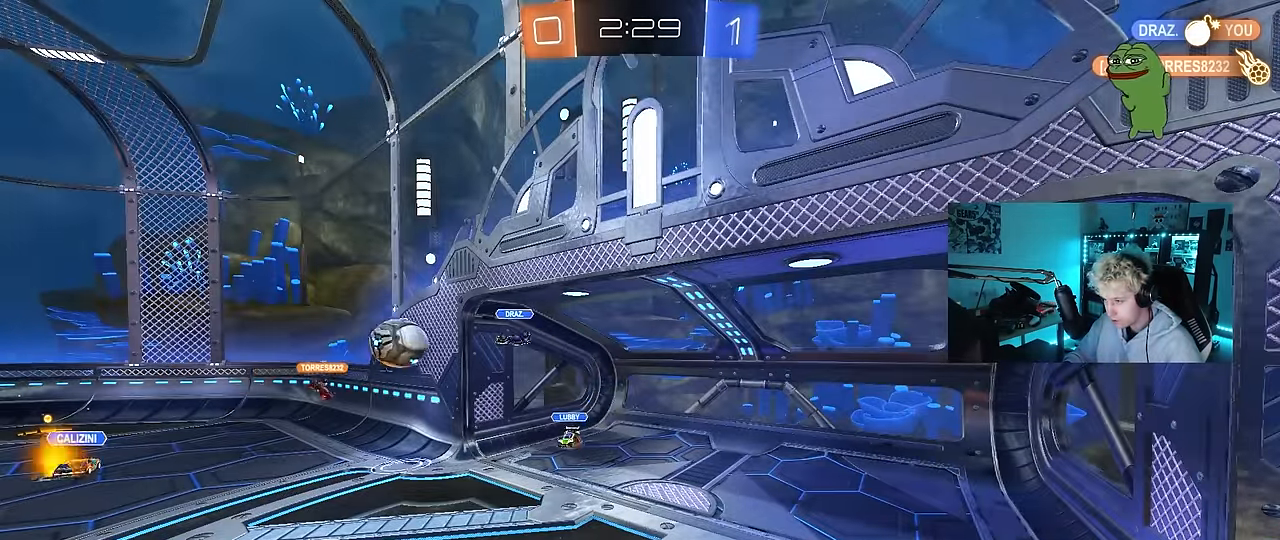
{"keys": ["a", "w"], "mouse": [], "mouse_move": "still", "events": [[433, "a", "down"], [433, "w", "down"]]}
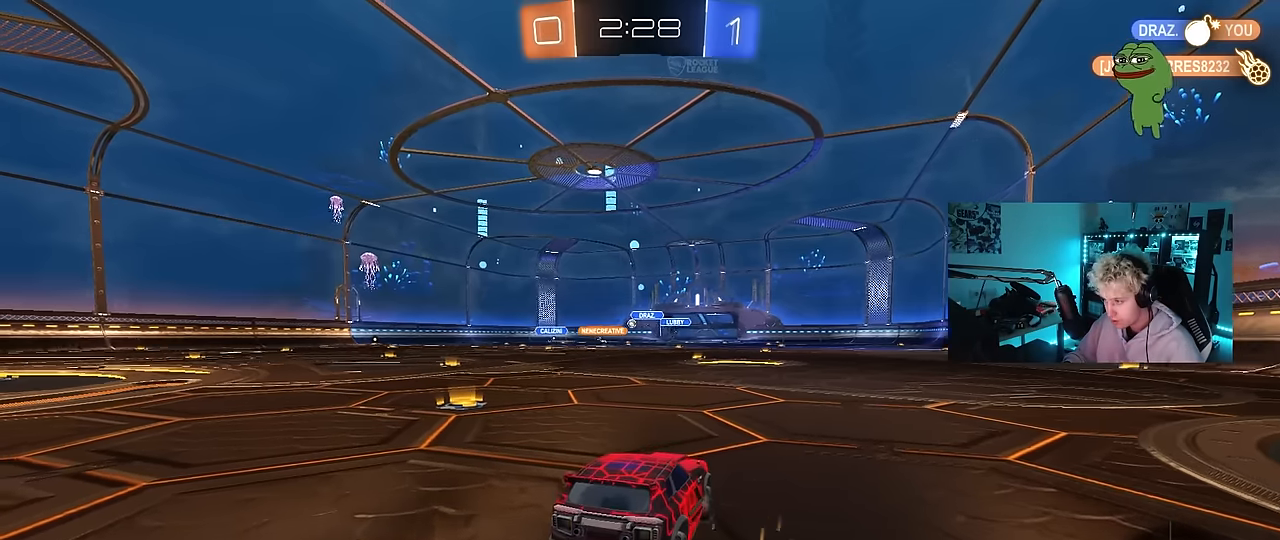
{"keys": ["d", "w"], "mouse": ["left"], "mouse_move": "still", "events": [[33, "a", "up"], [33, "d", "down"], [217, "space", "down"], [367, "space", "up"], [450, "mouse_left", "down"]]}
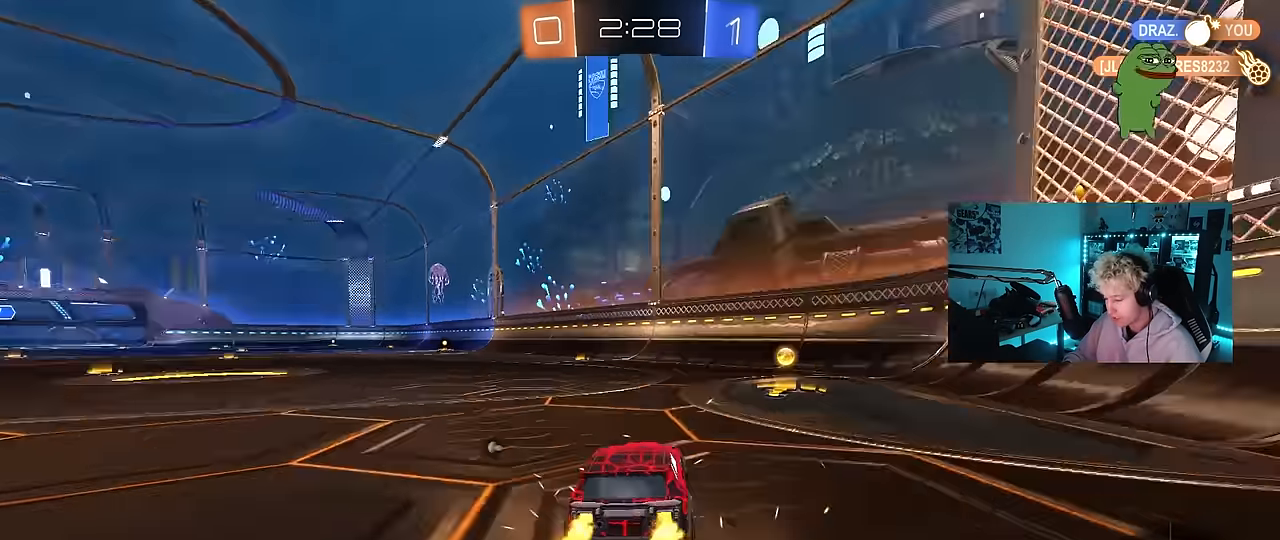
{"keys": ["a", "w"], "mouse": ["left"], "mouse_move": "still", "events": [[183, "space", "down"], [233, "d", "up"], [283, "a", "down"], [333, "shift", "down"], [333, "space", "up"], [467, "shift", "up"]]}
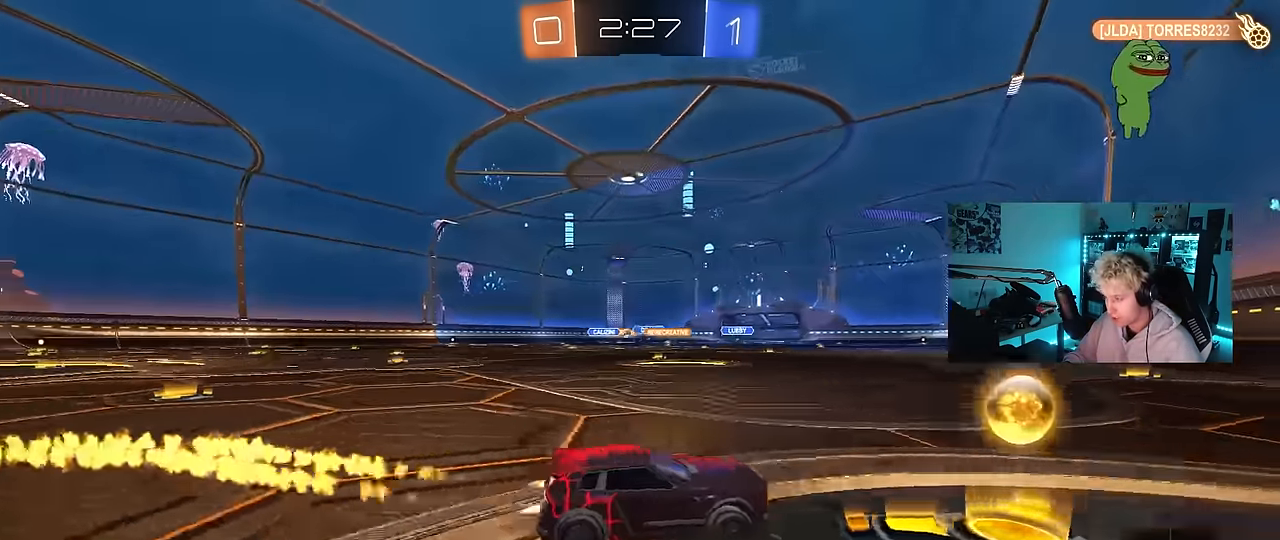
{"keys": ["a", "w"], "mouse": [], "mouse_move": "still", "events": [[67, "mouse_left", "up"]]}
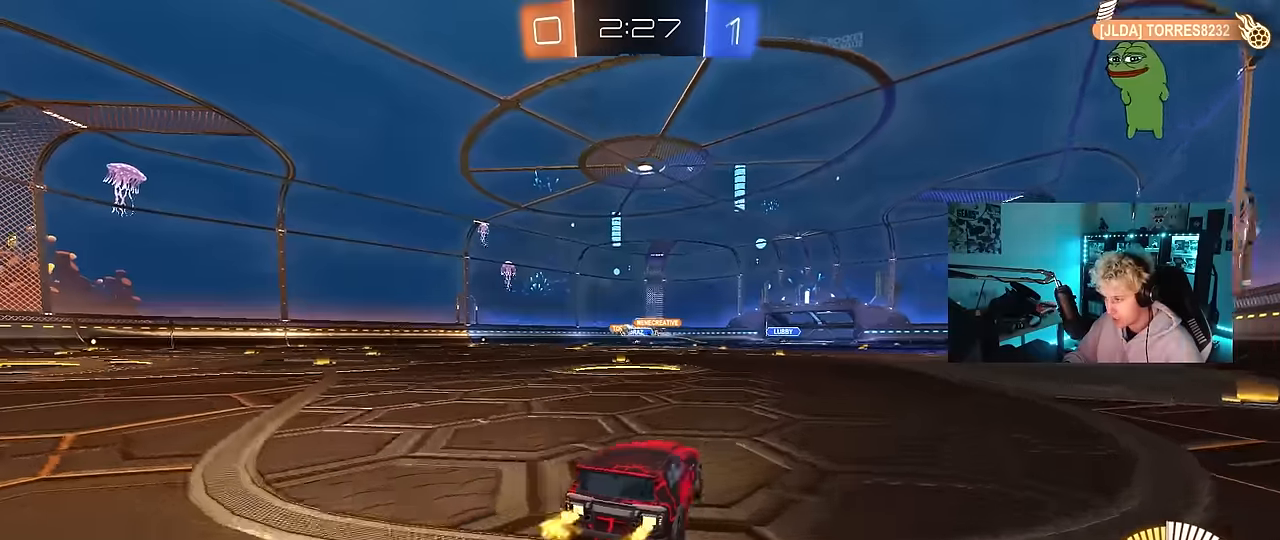
{"keys": ["w"], "mouse": ["left"], "mouse_move": "still", "events": [[33, "shift", "down"], [83, "mouse_left", "down"], [117, "shift", "up"], [500, "a", "up"]]}
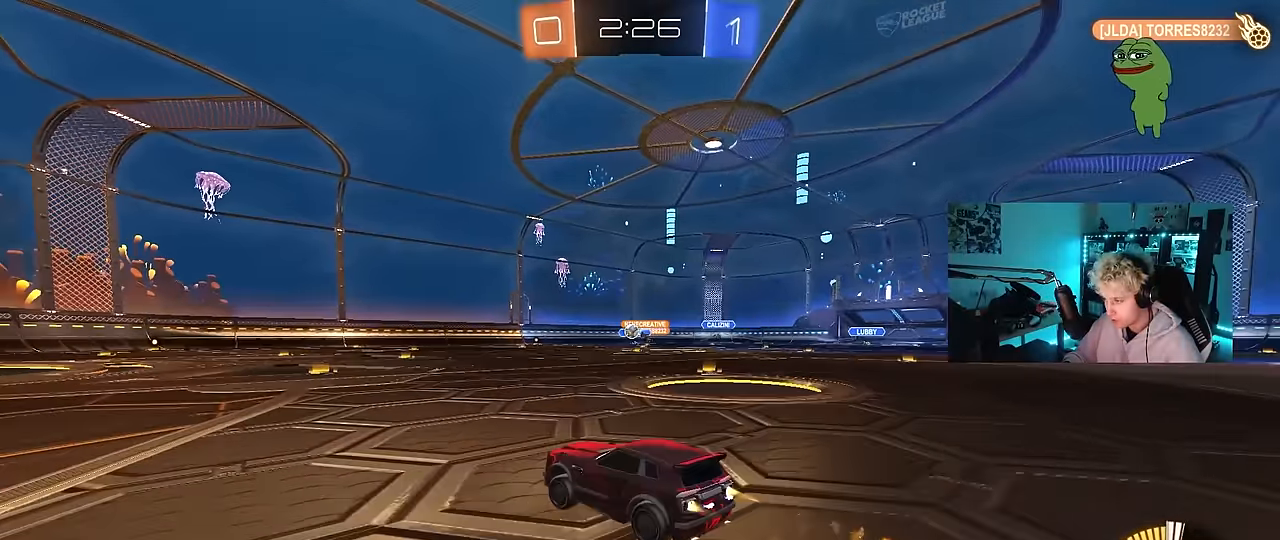
{"keys": ["w"], "mouse": ["left"], "mouse_move": "still", "events": [[283, "a", "down"], [417, "a", "up"]]}
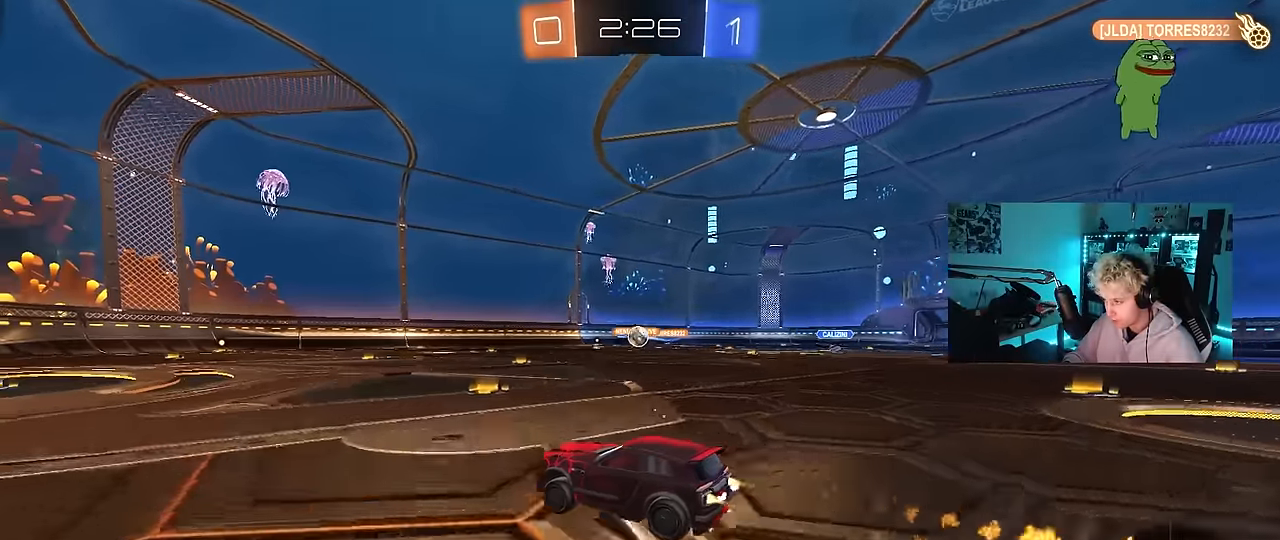
{"keys": ["d", "w"], "mouse": [], "mouse_move": "still", "events": [[67, "d", "down"], [150, "d", "up"], [483, "d", "down"], [483, "mouse_left", "up"]]}
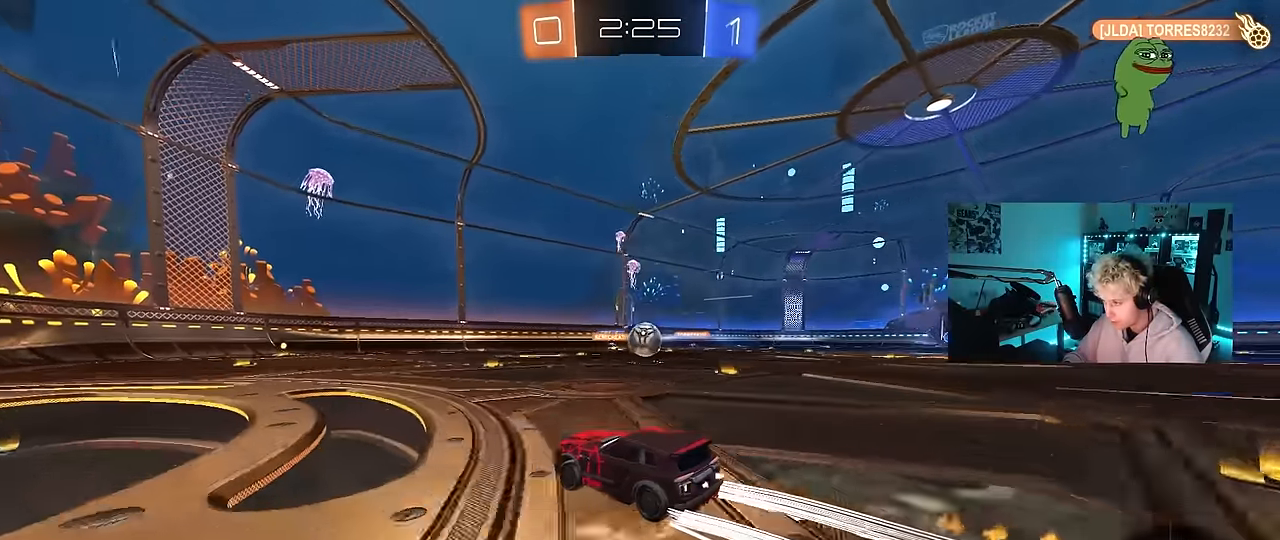
{"keys": ["d", "shift"], "mouse": ["left", "right"], "mouse_move": "down-left", "events": [[83, "d", "up"], [217, "d", "down"], [267, "mouse_left", "down"], [317, "mouse_right", "down"], [350, "mouse_right", "up"], [350, "w", "up"], [400, "shift", "down"], [450, "mouse_right", "down"]]}
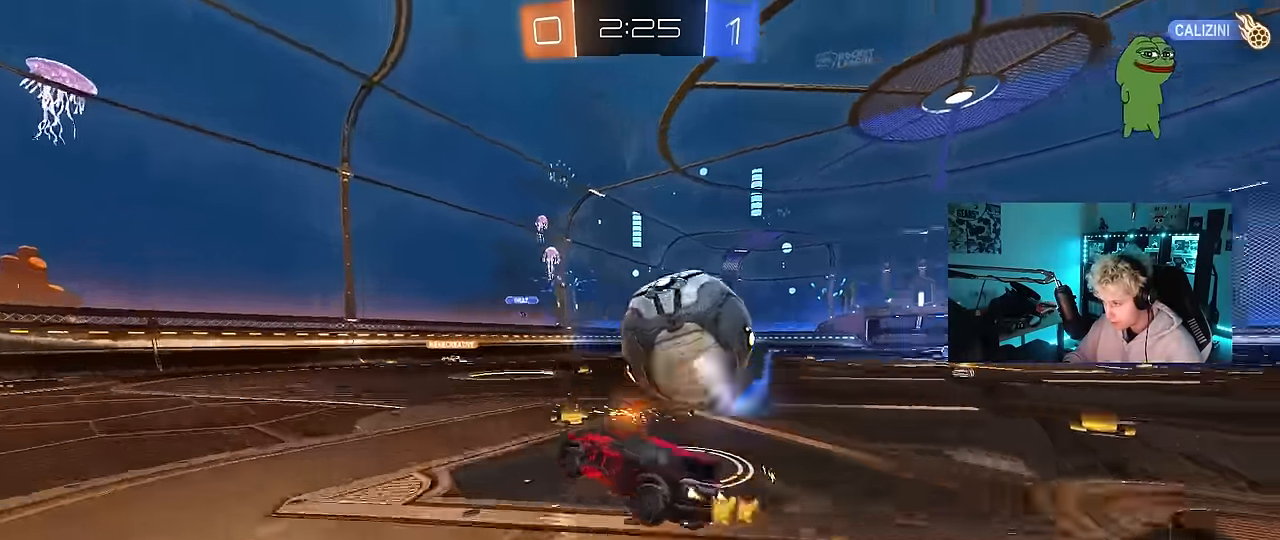
{"keys": ["d", "shift", "w"], "mouse": [], "mouse_move": "still", "events": [[100, "mouse_right", "up"], [183, "mouse_left", "up"], [417, "w", "down"]]}
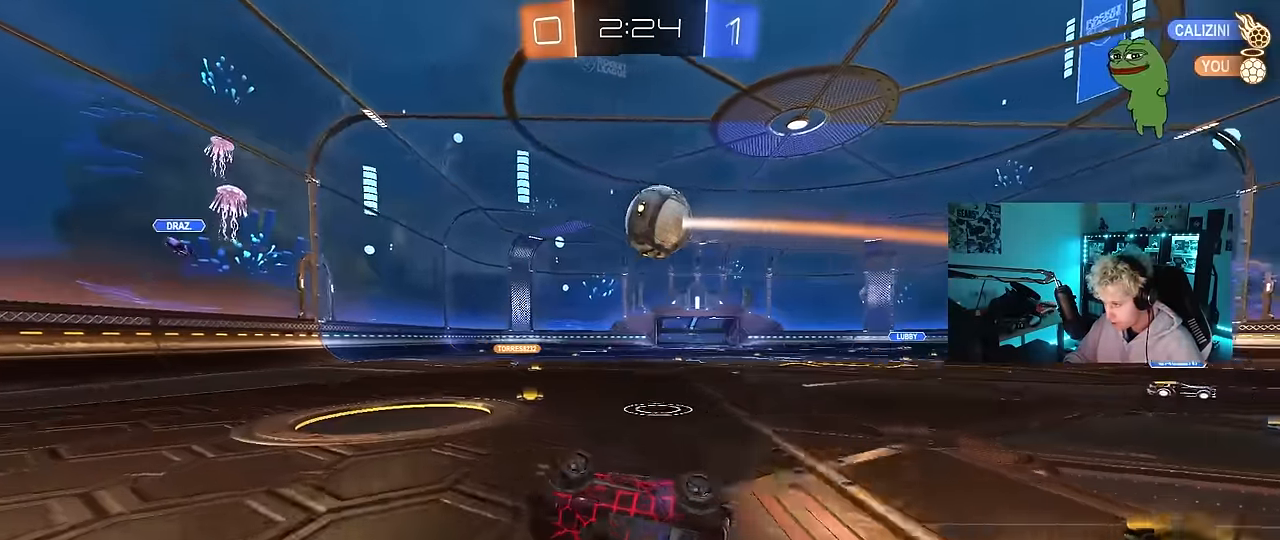
{"keys": ["d", "w"], "mouse": ["left"], "mouse_move": "still", "events": [[200, "shift", "up"], [350, "mouse_left", "down"]]}
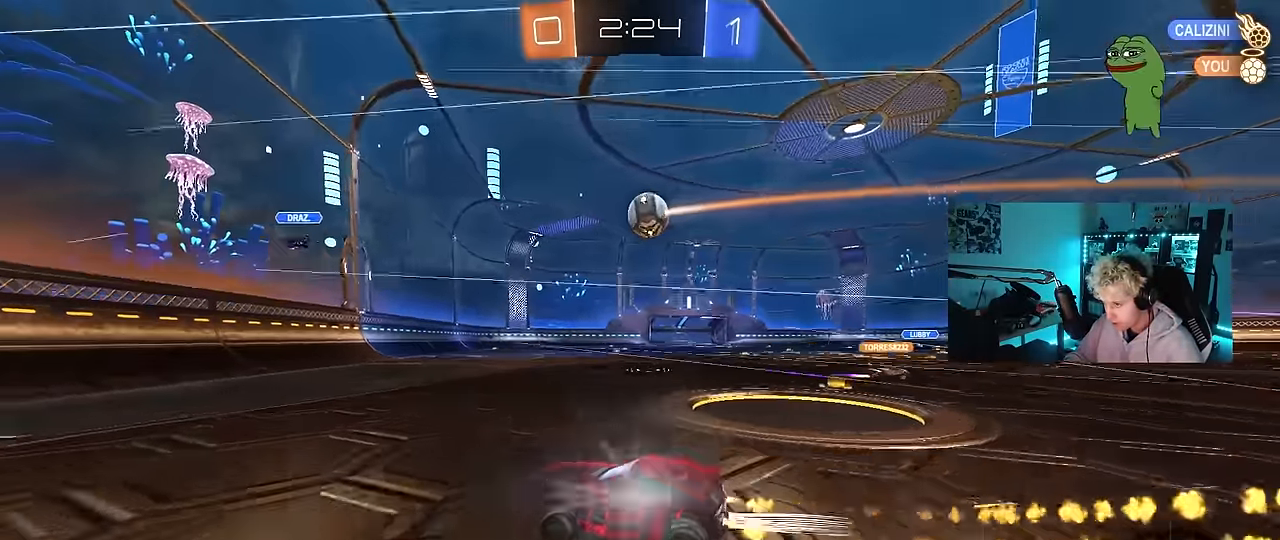
{"keys": ["w"], "mouse": [], "mouse_move": "still", "events": [[350, "d", "up"], [350, "mouse_left", "up"]]}
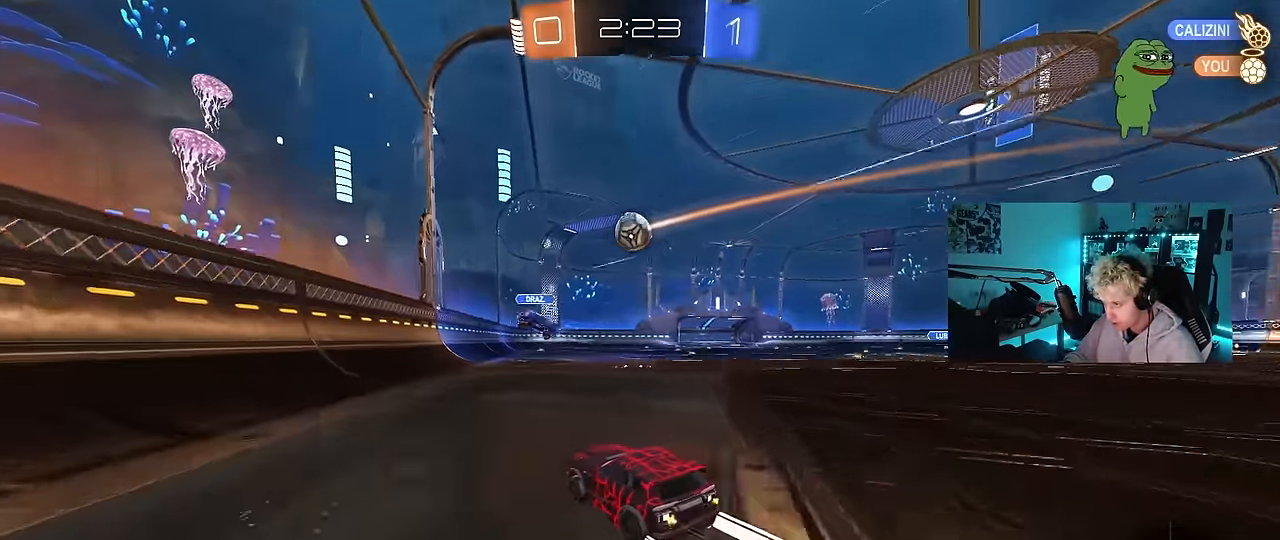
{"keys": ["w"], "mouse": [], "mouse_move": "still", "events": [[50, "d", "down"], [133, "d", "up"], [283, "mouse_left", "down"], [333, "d", "down"], [333, "mouse_left", "up"], [367, "d", "up"]]}
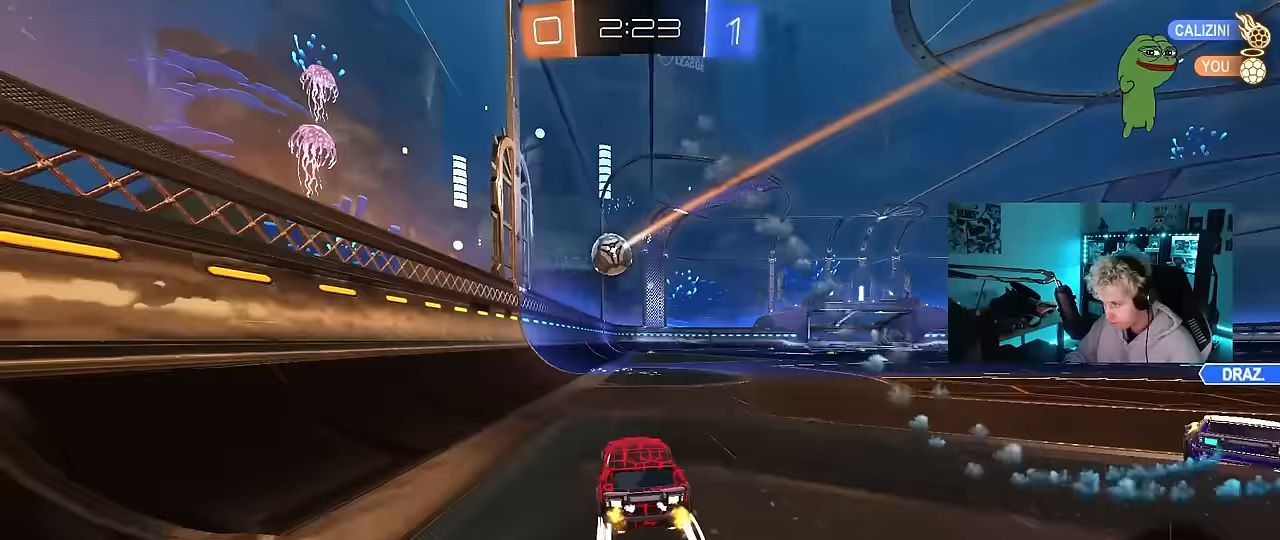
{"keys": ["w"], "mouse": [], "mouse_move": "still", "events": [[67, "d", "down"], [150, "d", "up"], [433, "d", "down"], [483, "d", "up"]]}
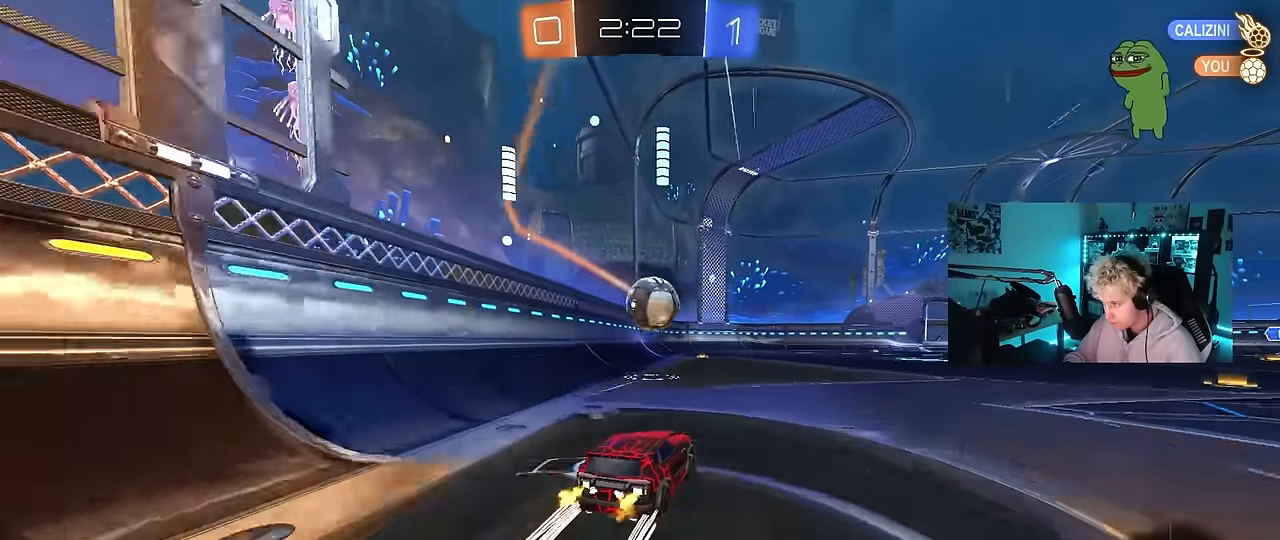
{"keys": ["a", "s"], "mouse": ["left", "right"], "mouse_move": "down-left", "events": [[400, "d", "down"], [400, "mouse_left", "down"], [400, "mouse_right", "down"], [400, "w", "up"], [450, "s", "down"], [500, "a", "down"], [500, "d", "up"]]}
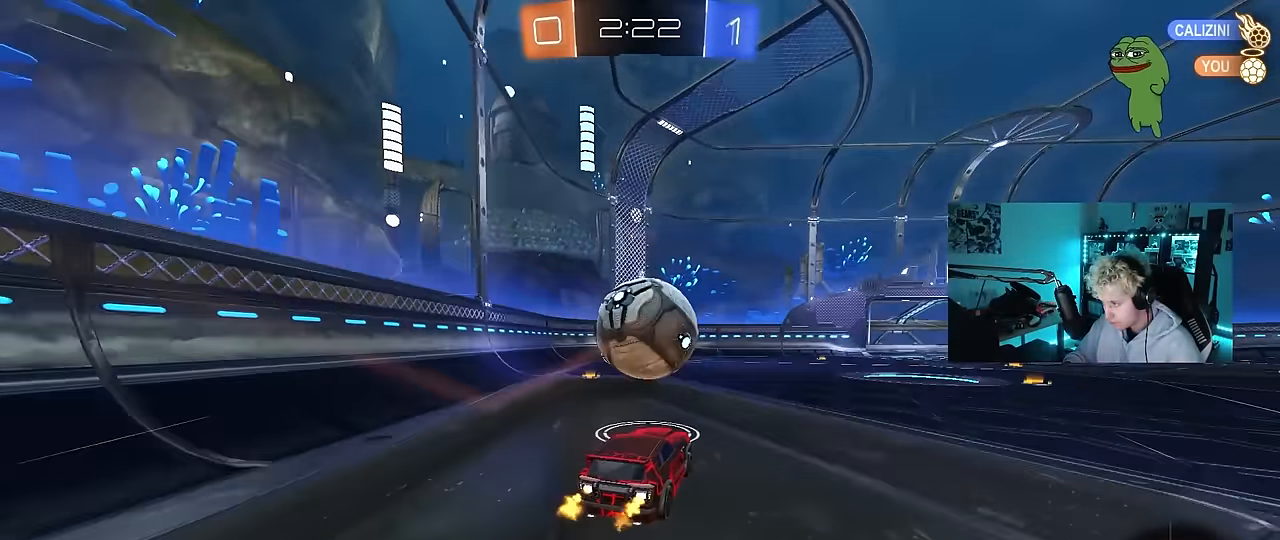
{"keys": ["d"], "mouse": [], "mouse_move": "still", "events": [[50, "s", "up"], [100, "a", "up"], [233, "d", "down"], [283, "mouse_right", "up"], [367, "mouse_left", "up"]]}